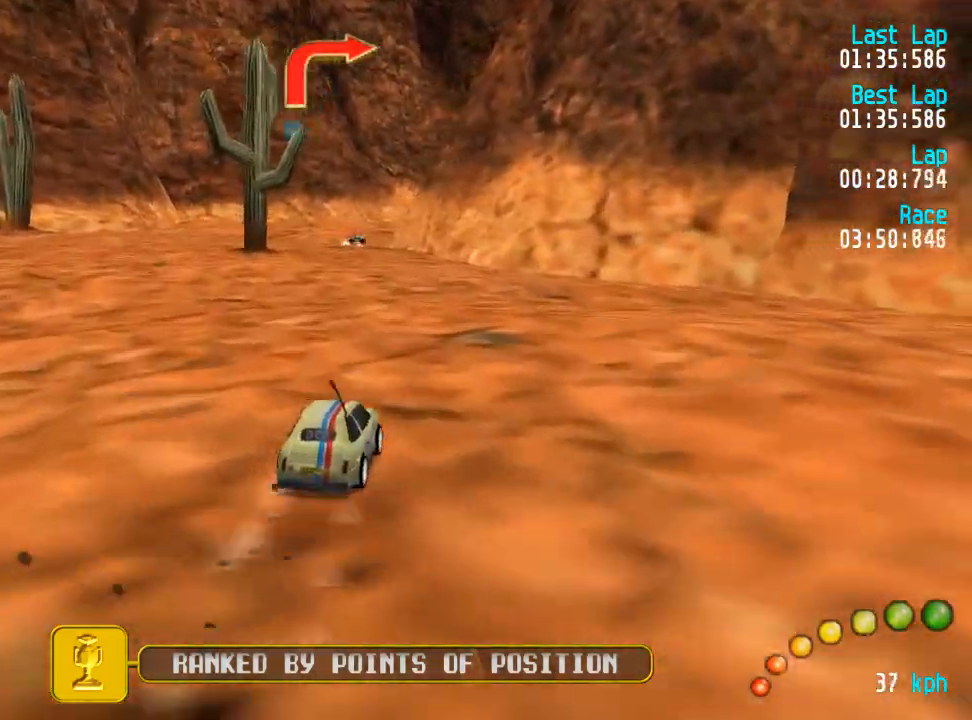
Gameplay with a controller (Xbox layout); each line is a JSON object with the inputs held at the frame after it (dt_ms = milliseconds from this image to that frame). "events" lists button and stick changes between this image and that frame as [ms after this image, input, new state], when the widget could be followed in between.
{"dt_ms": 500, "buttons": ["A"], "left_stick": "center", "right_stick": "center", "events": [[150, "DPAD_UP", "down"], [167, "DPAD_LEFT", "down"], [200, "DPAD_UP", "up"], [233, "DPAD_LEFT", "up"], [400, "DPAD_LEFT", "down"], [433, "DPAD_LEFT", "up"]]}
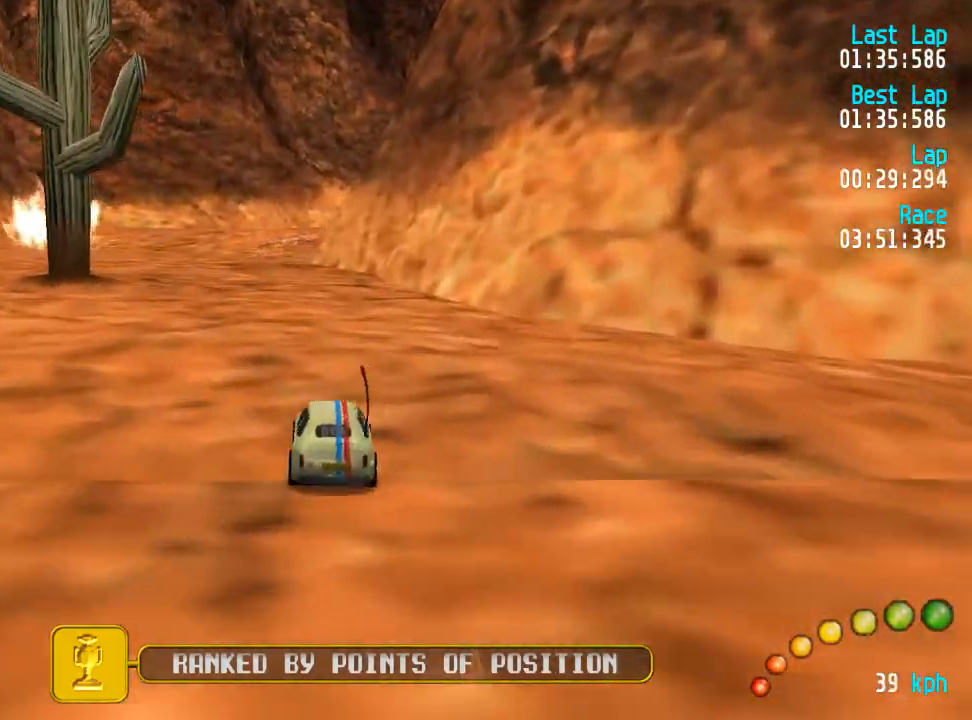
{"dt_ms": 500, "buttons": ["A"], "left_stick": "center", "right_stick": "center", "events": [[50, "DPAD_LEFT", "down"], [67, "DPAD_UP", "down"], [100, "DPAD_LEFT", "up"], [100, "DPAD_UP", "up"], [267, "DPAD_LEFT", "down"], [333, "DPAD_LEFT", "up"]]}
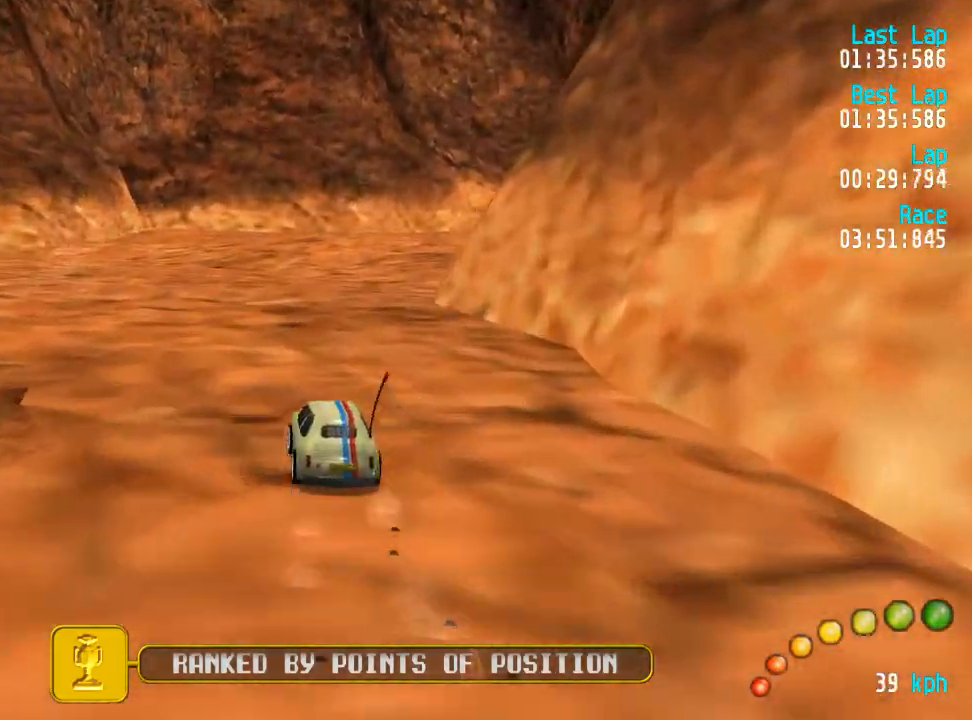
{"dt_ms": 500, "buttons": ["A"], "left_stick": "center", "right_stick": "center", "events": [[100, "DPAD_RIGHT", "down"], [117, "DPAD_DOWN", "down"], [167, "DPAD_UP", "down"], [200, "DPAD_DOWN", "up"], [200, "DPAD_RIGHT", "up"], [217, "DPAD_UP", "up"], [317, "DPAD_DOWN", "down"], [367, "DPAD_DOWN", "up"]]}
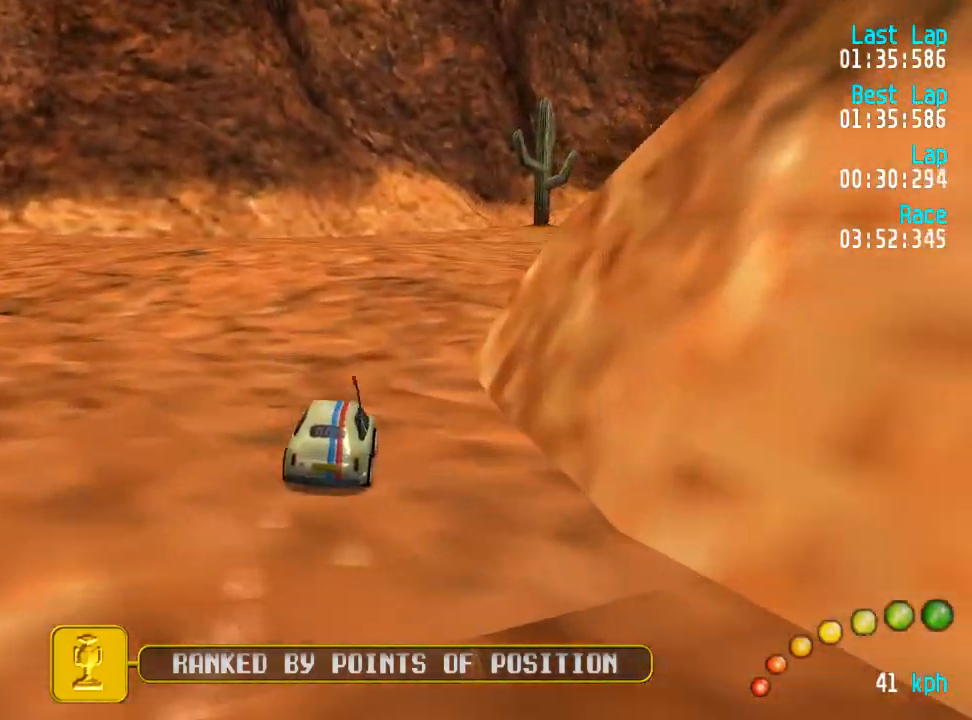
{"dt_ms": 500, "buttons": ["A", "DPAD_DOWN", "DPAD_RIGHT"], "left_stick": "center", "right_stick": "center", "events": [[117, "DPAD_RIGHT", "down"], [133, "DPAD_DOWN", "down"], [200, "DPAD_DOWN", "up"], [200, "DPAD_UP", "down"], [233, "DPAD_RIGHT", "up"], [233, "DPAD_UP", "up"], [317, "DPAD_DOWN", "down"], [317, "DPAD_RIGHT", "down"], [367, "DPAD_UP", "down"], [383, "DPAD_DOWN", "up"], [400, "DPAD_RIGHT", "up"], [433, "DPAD_UP", "up"], [483, "DPAD_DOWN", "down"], [483, "DPAD_RIGHT", "down"]]}
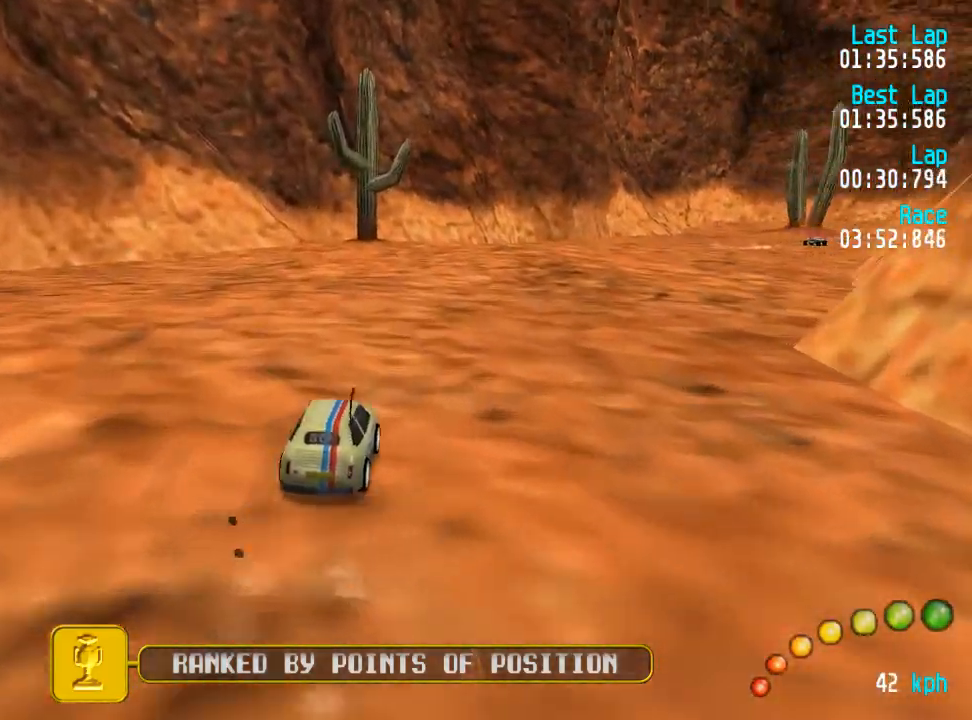
{"dt_ms": 500, "buttons": ["A"], "left_stick": "center", "right_stick": "center", "events": [[50, "DPAD_UP", "down"], [100, "DPAD_DOWN", "up"], [117, "DPAD_RIGHT", "up"], [117, "DPAD_UP", "up"], [183, "DPAD_DOWN", "down"], [183, "DPAD_RIGHT", "down"], [183, "DPAD_UP", "down"], [283, "DPAD_DOWN", "up"], [283, "DPAD_RIGHT", "up"], [283, "DPAD_UP", "up"], [350, "DPAD_DOWN", "down"], [350, "DPAD_RIGHT", "down"], [350, "DPAD_UP", "down"], [433, "DPAD_DOWN", "up"], [450, "DPAD_RIGHT", "up"], [467, "DPAD_UP", "up"]]}
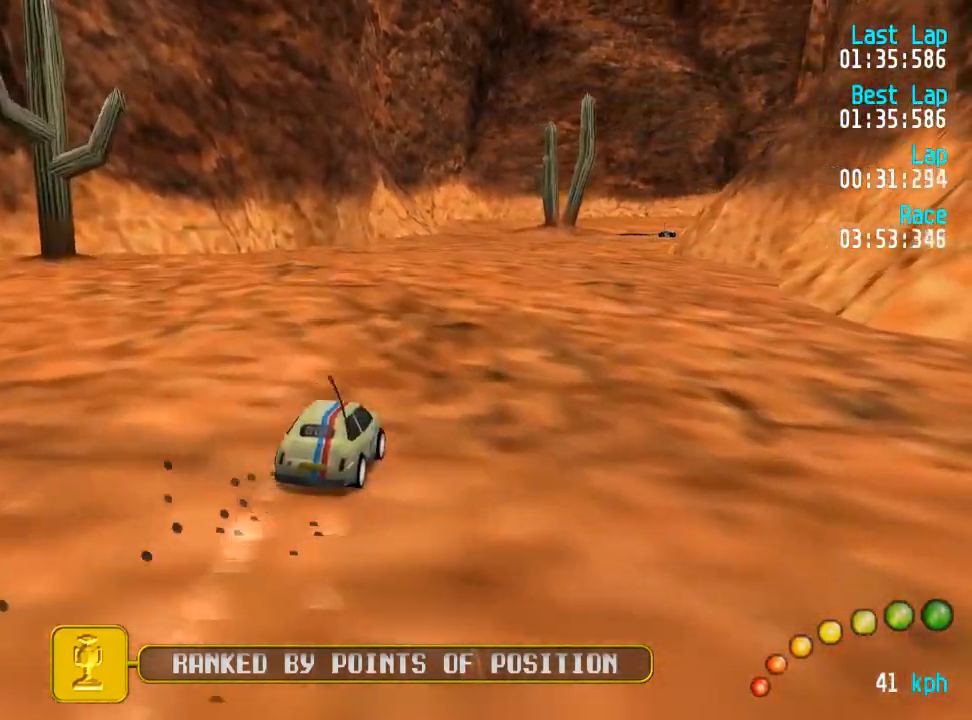
{"dt_ms": 500, "buttons": ["A"], "left_stick": "center", "right_stick": "center", "events": [[50, "DPAD_DOWN", "down"], [50, "DPAD_RIGHT", "down"], [83, "DPAD_UP", "down"], [100, "DPAD_DOWN", "up"], [100, "DPAD_RIGHT", "up"], [133, "DPAD_UP", "up"]]}
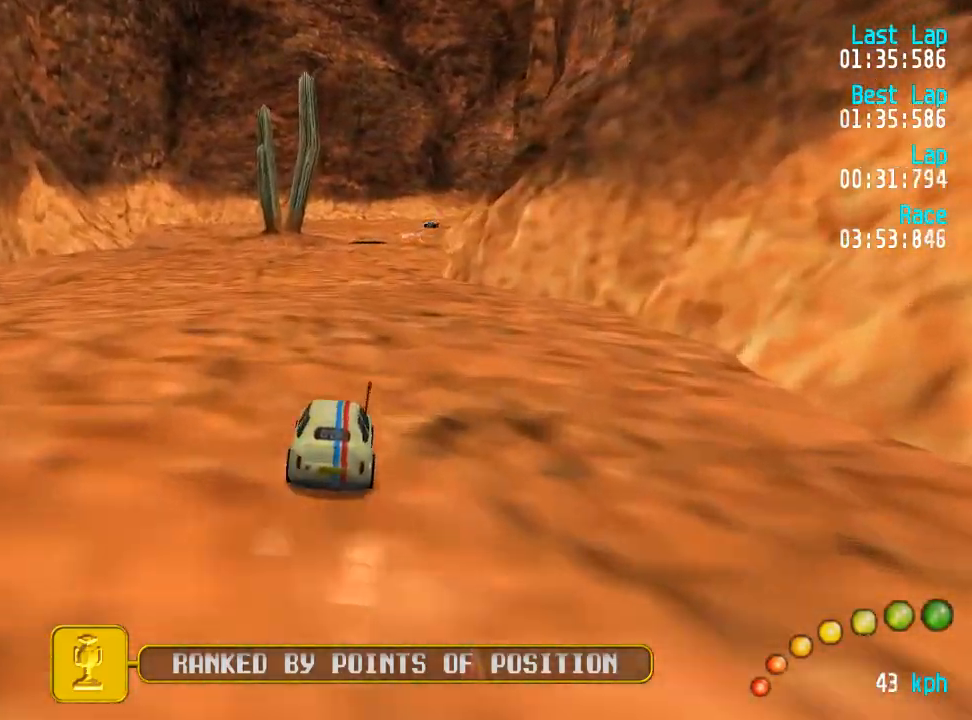
{"dt_ms": 500, "buttons": ["A", "DPAD_DOWN", "DPAD_RIGHT"], "left_stick": "center", "right_stick": "center", "events": [[300, "DPAD_RIGHT", "down"], [333, "DPAD_RIGHT", "up"], [467, "DPAD_DOWN", "down"], [467, "DPAD_RIGHT", "down"]]}
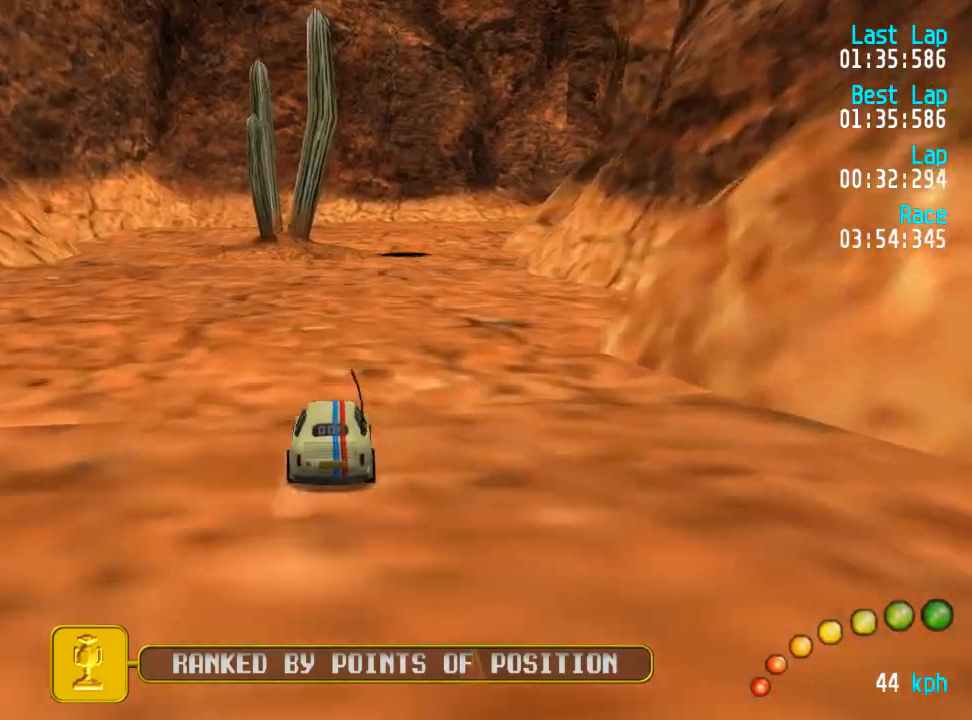
{"dt_ms": 1000, "buttons": ["A"], "left_stick": "center", "right_stick": "center"}
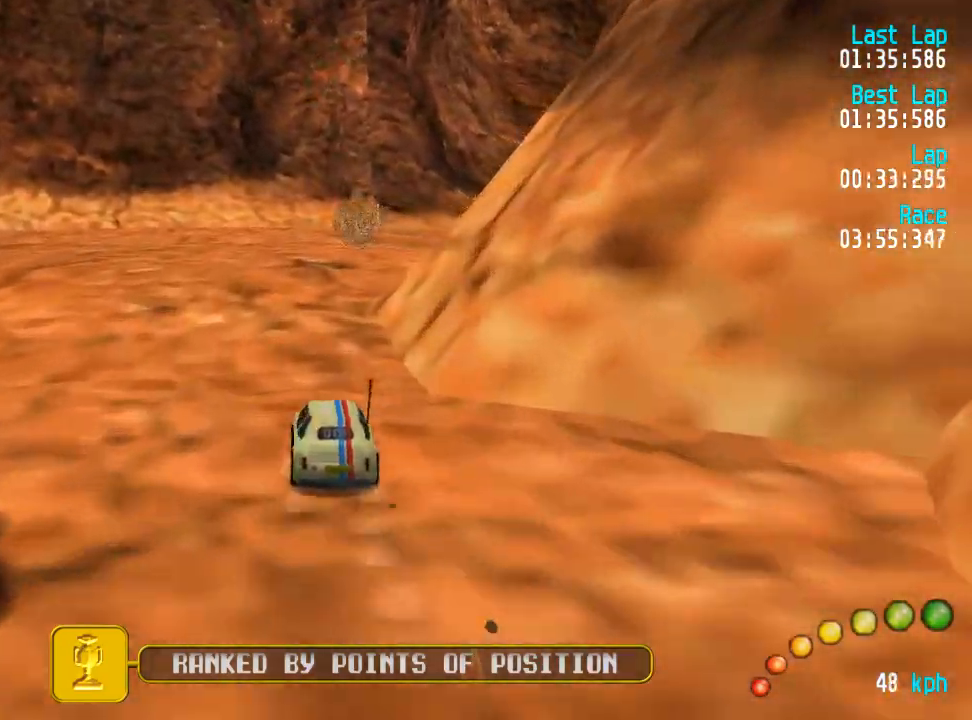
{"dt_ms": 500, "buttons": ["A", "DPAD_DOWN", "DPAD_RIGHT"], "left_stick": "center", "right_stick": "center", "events": [[183, "DPAD_DOWN", "down"], [183, "DPAD_RIGHT", "down"], [267, "DPAD_UP", "down"], [333, "DPAD_DOWN", "up"], [350, "DPAD_RIGHT", "up"], [350, "DPAD_UP", "up"], [400, "DPAD_DOWN", "down"], [400, "DPAD_RIGHT", "down"], [400, "DPAD_UP", "down"], [433, "DPAD_UP", "up"]]}